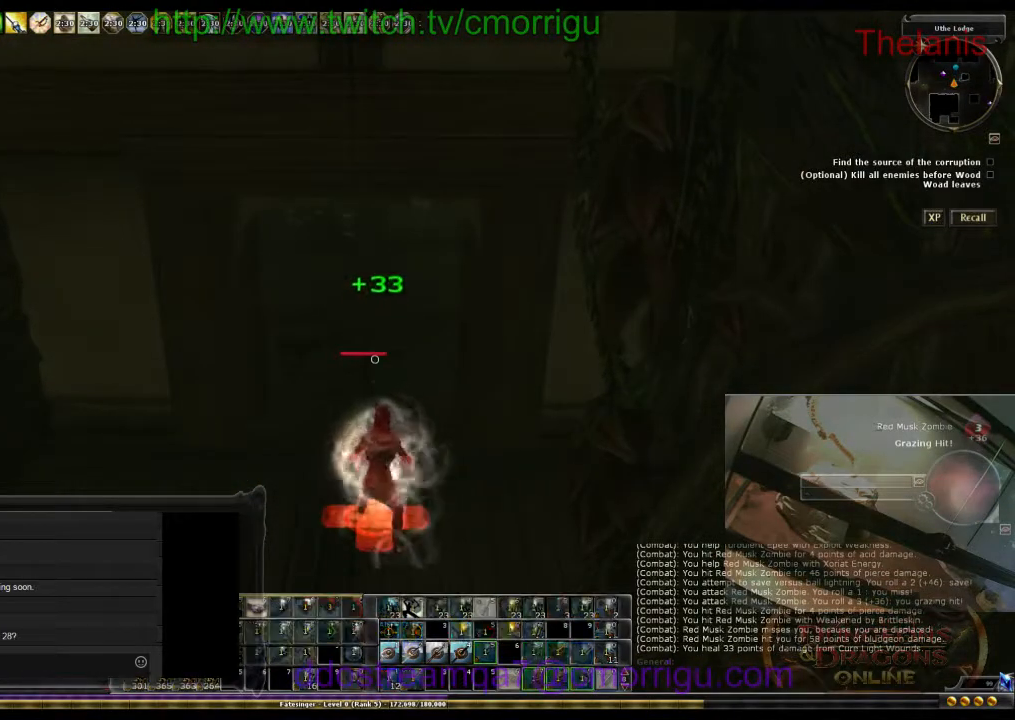
Gameplay with keyboard; each line is a JSON object with the keys held at the frame after it. "events" lists presses ("down") and releases ("up") of ".", "/", "0", "1", "2", "3", "4", "5", "6", "7", "8", "9", "a", "b", "backslash", "backspace", "c", "caps_lock", "comma", "ctrl_l", "ctrl_r", "d", "e", "equals", "escape", "f", "f1", "f10", "f11", "f12", "f2", "f3", "f4", "f5", "f6", "f7", "f8", "f9", "g", "h", "i", "j", "k", "l", "lbracket", "m", "minus", "n", "o", "p", "q", "quote", "r", "rbracket", "return", "s", "semicolon", "shift_l", "shift_r", "space", "t", "tab", "tilde", "u", "v", "w", "x", "y" and "z" between this image and that frame as [ms after this image, input, new state], when the widget could be followed in between. No other keys are recorded. Mouse input is not recorded.
{"keys": [], "events": [[33, "9", "up"]]}
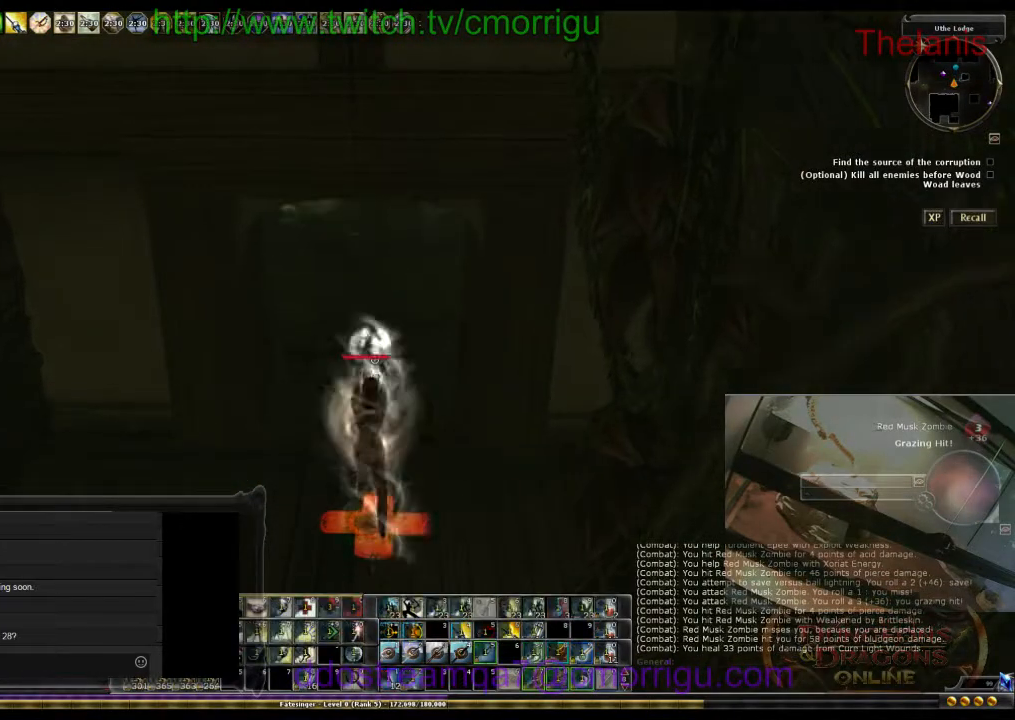
{"keys": ["w"], "events": [[433, "w", "down"]]}
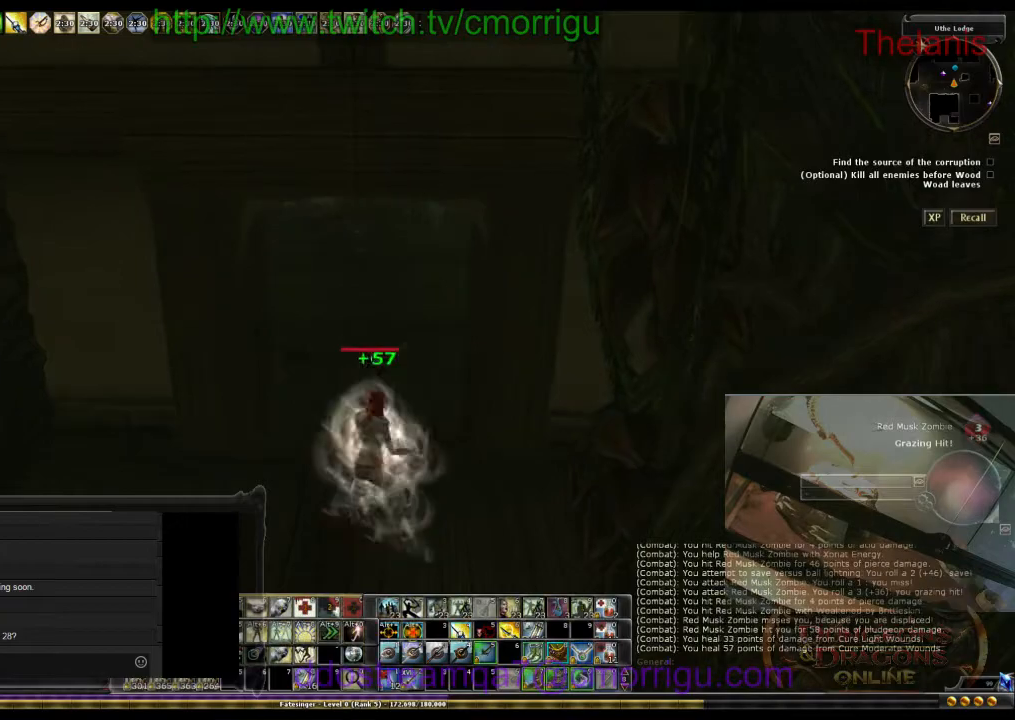
{"keys": ["w"], "events": []}
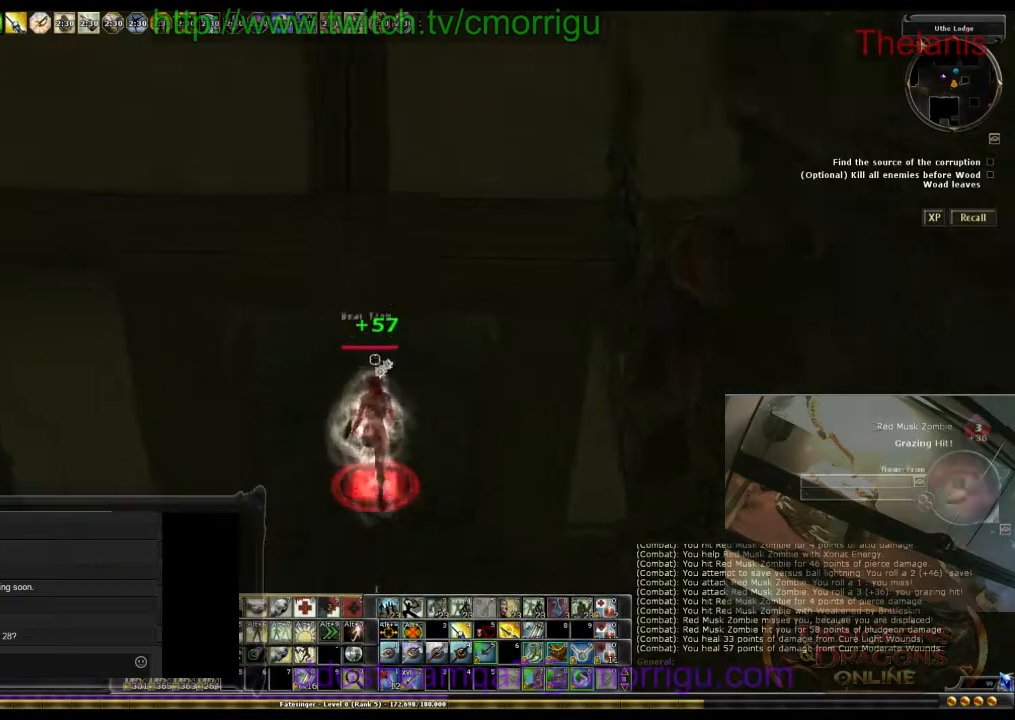
{"keys": ["w"], "events": []}
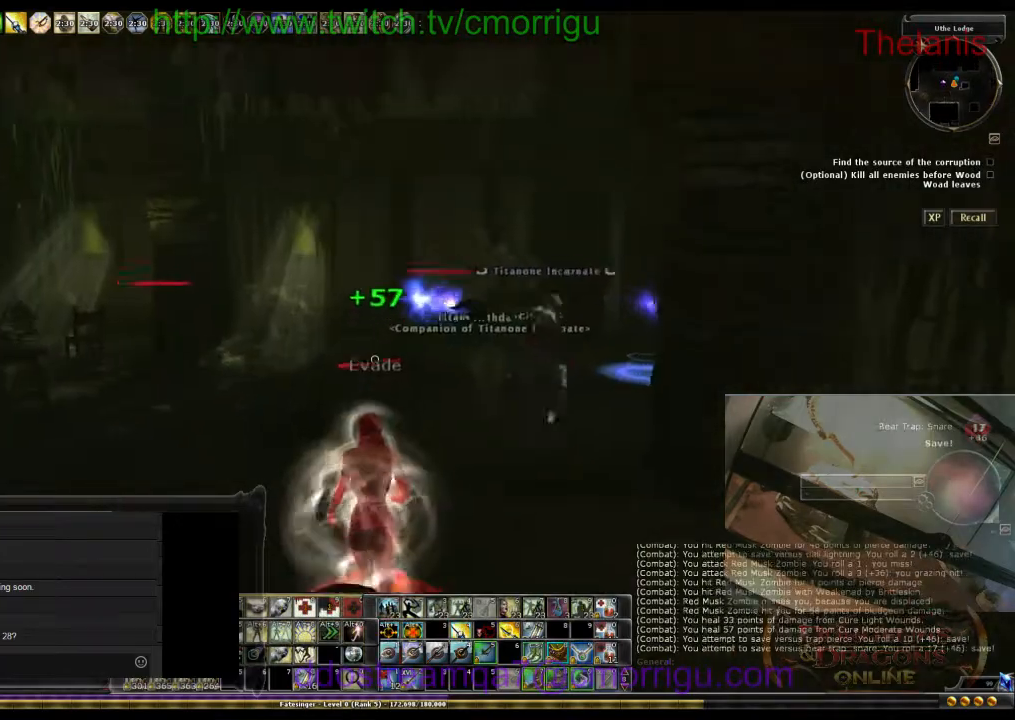
{"keys": ["a"], "events": [[367, "w", "up"], [500, "a", "down"]]}
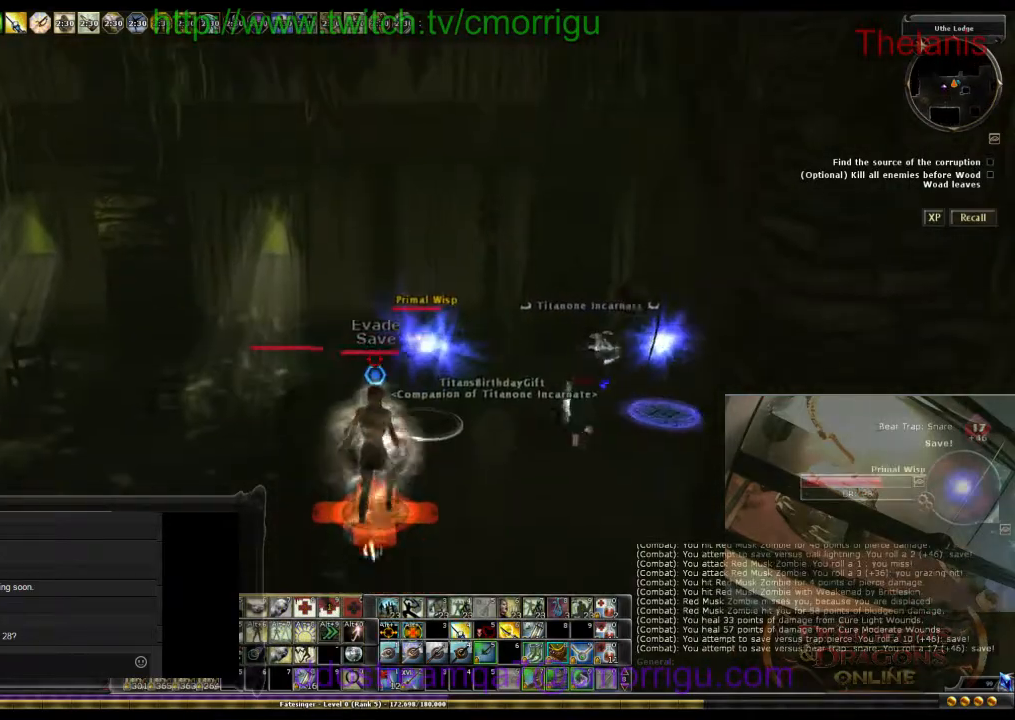
{"keys": ["a", "w"], "events": [[500, "w", "down"]]}
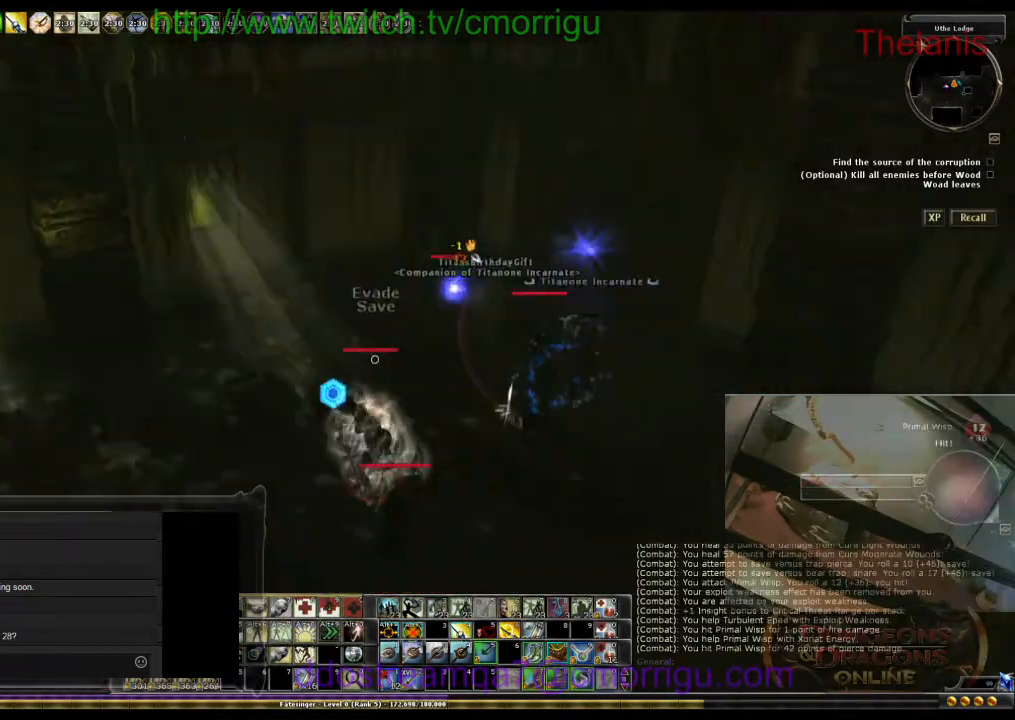
{"keys": ["a", "w"], "events": [[33, "a", "up"], [333, "a", "down"]]}
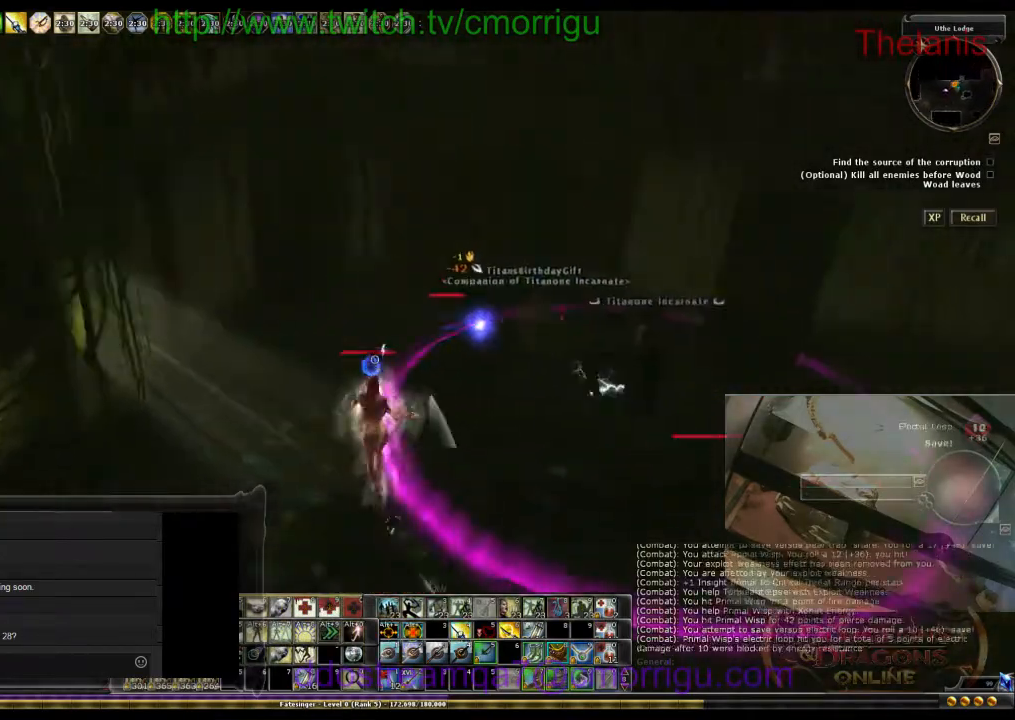
{"keys": [], "events": [[67, "a", "up"], [267, "w", "up"]]}
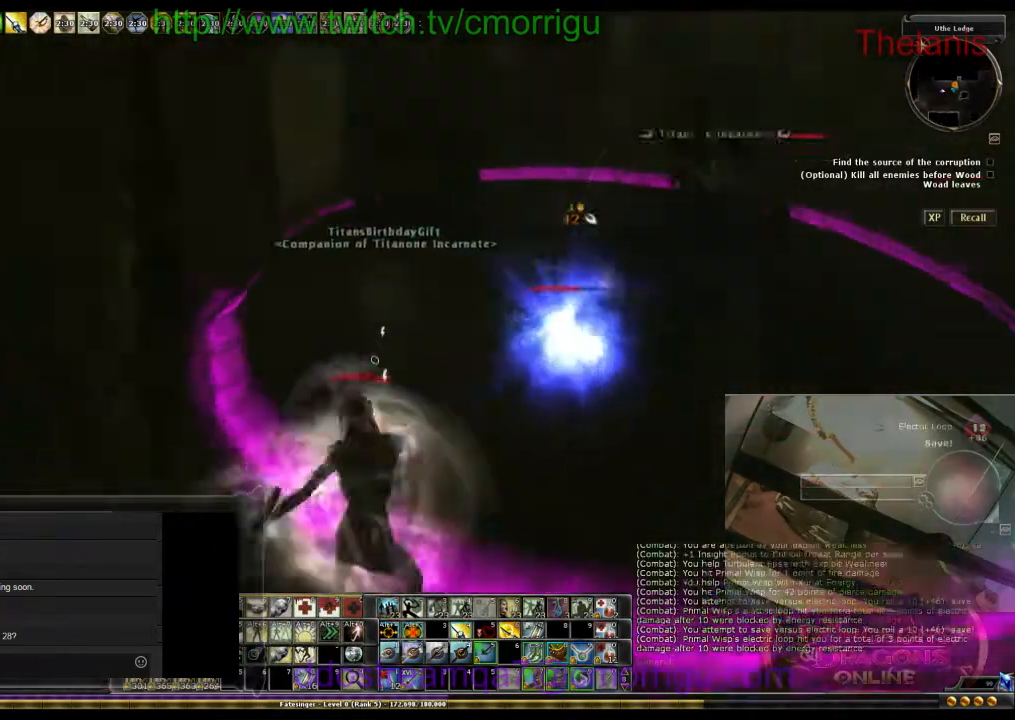
{"keys": ["d"], "events": [[333, "w", "down"], [433, "d", "down"], [467, "w", "up"]]}
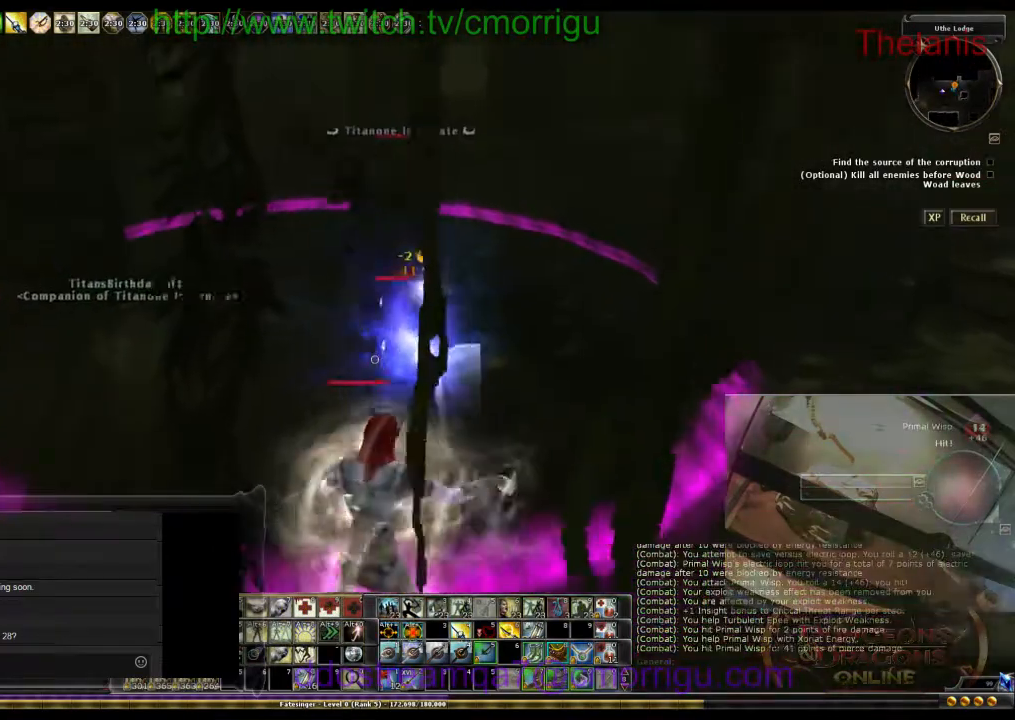
{"keys": [], "events": [[100, "d", "up"]]}
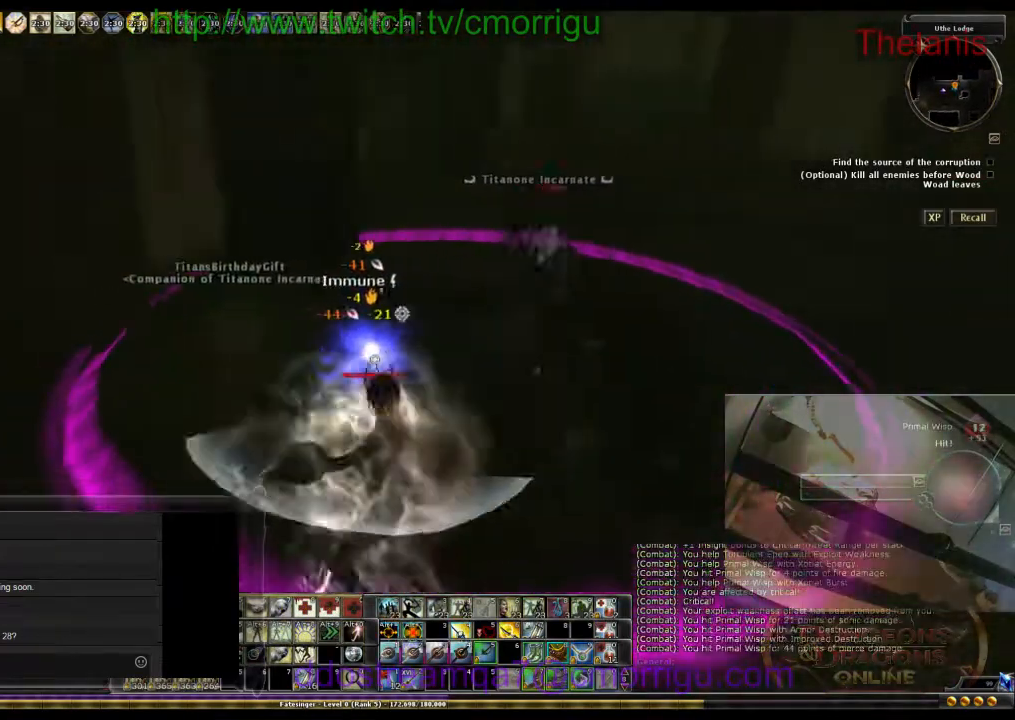
{"keys": [], "events": []}
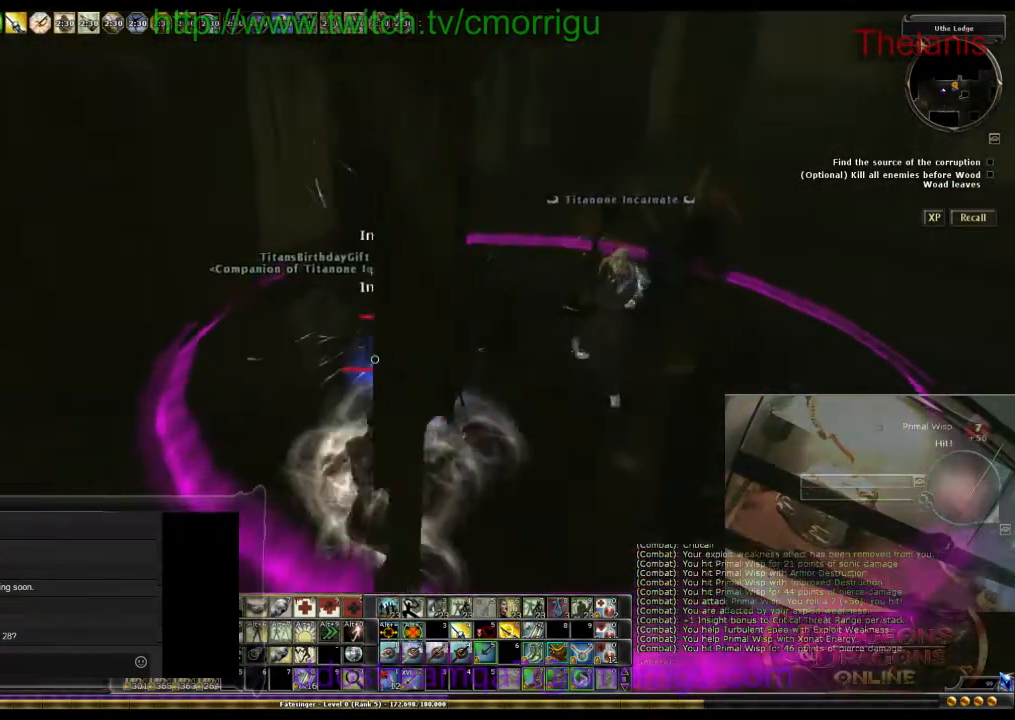
{"keys": [], "events": []}
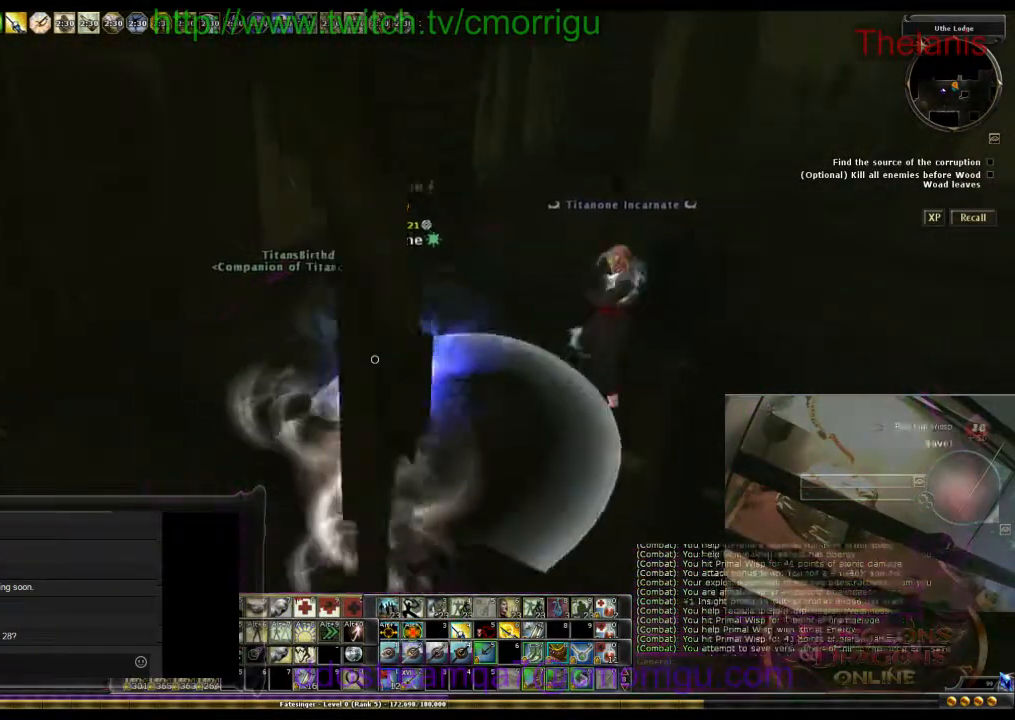
{"keys": [], "events": []}
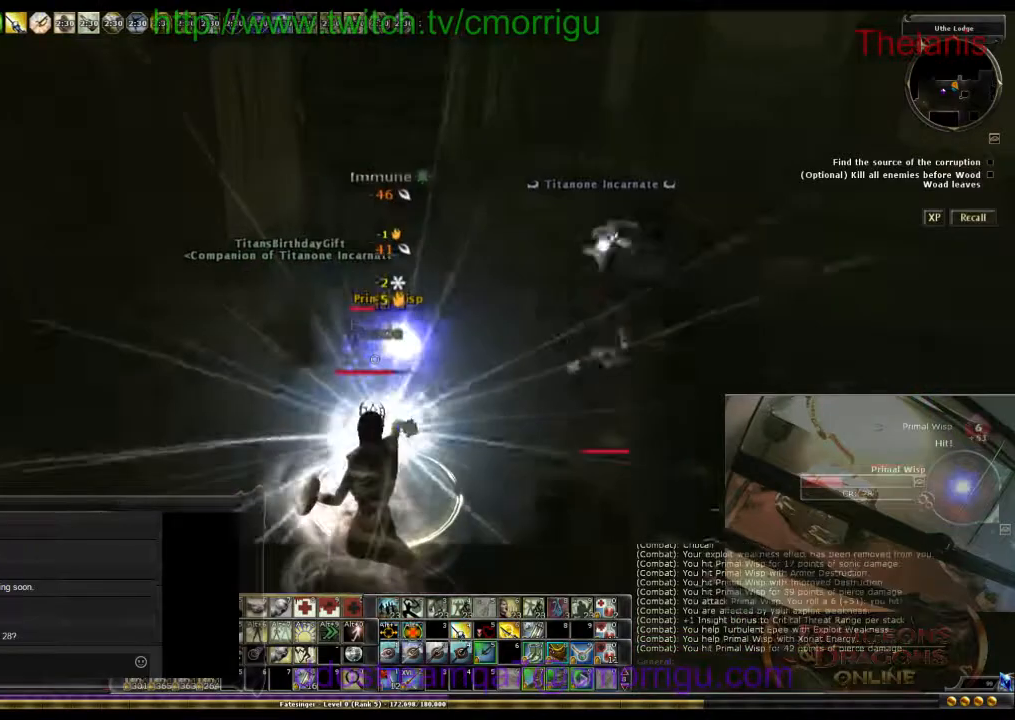
{"keys": [], "events": []}
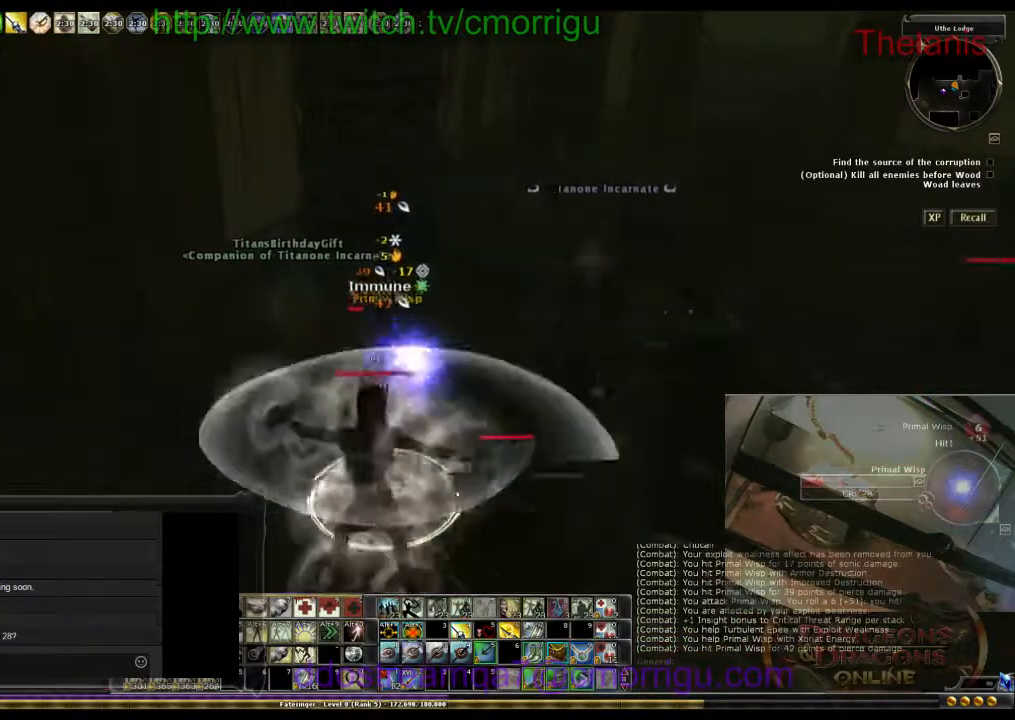
{"keys": ["a", "w"], "events": [[300, "a", "down"], [367, "w", "down"]]}
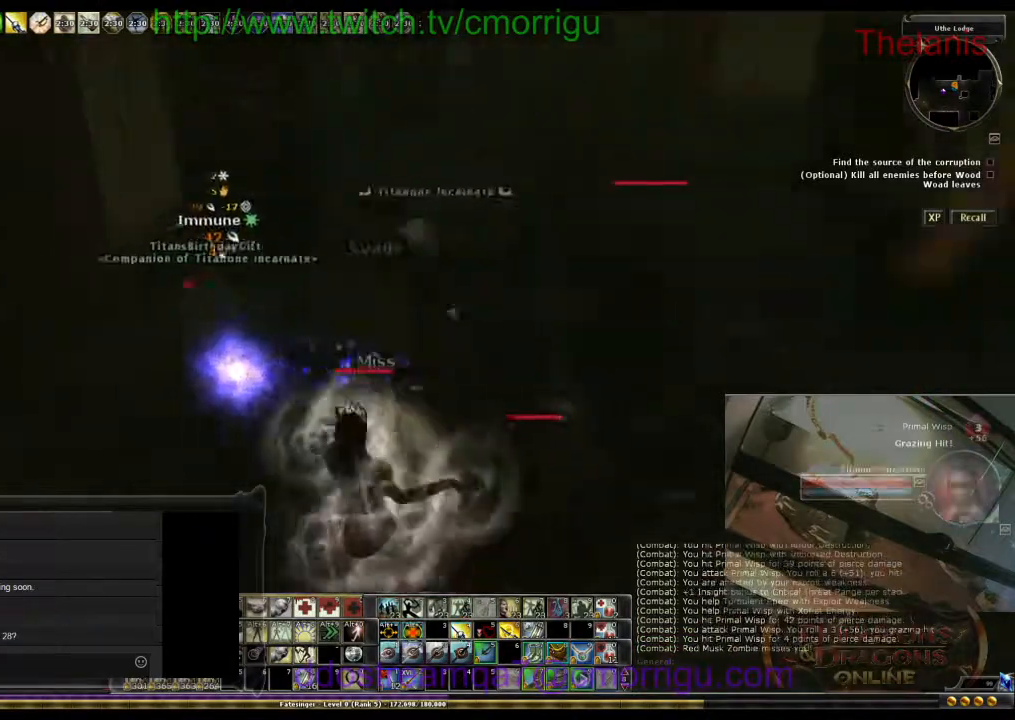
{"keys": [], "events": [[33, "w", "up"], [67, "a", "up"]]}
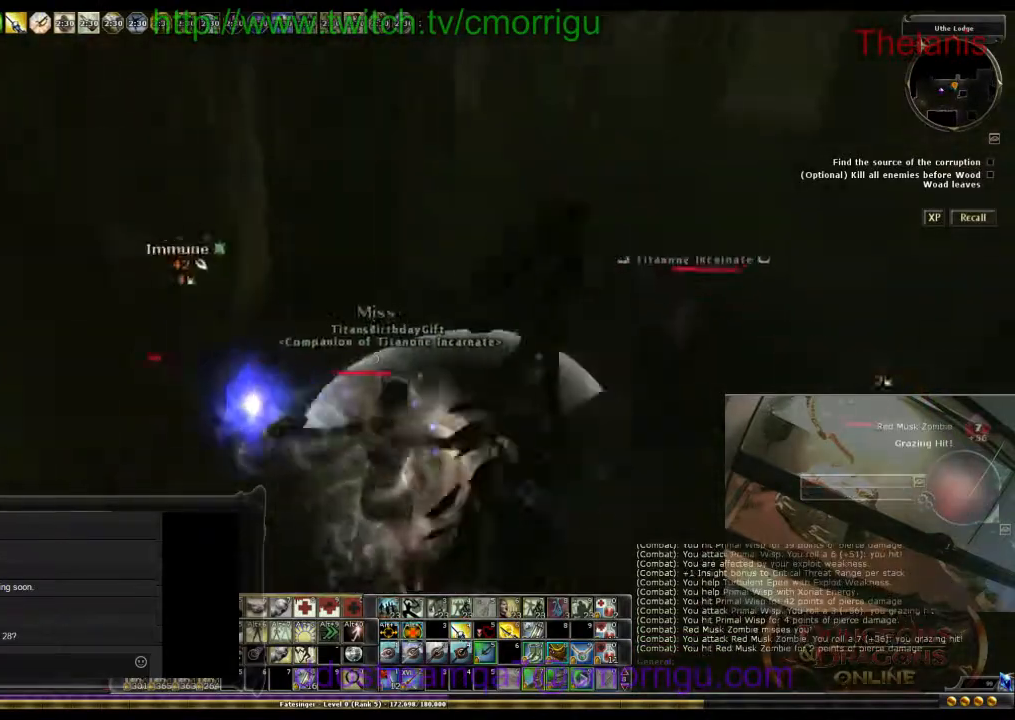
{"keys": [], "events": [[200, "a", "down"], [267, "w", "down"], [433, "a", "up"], [500, "w", "up"]]}
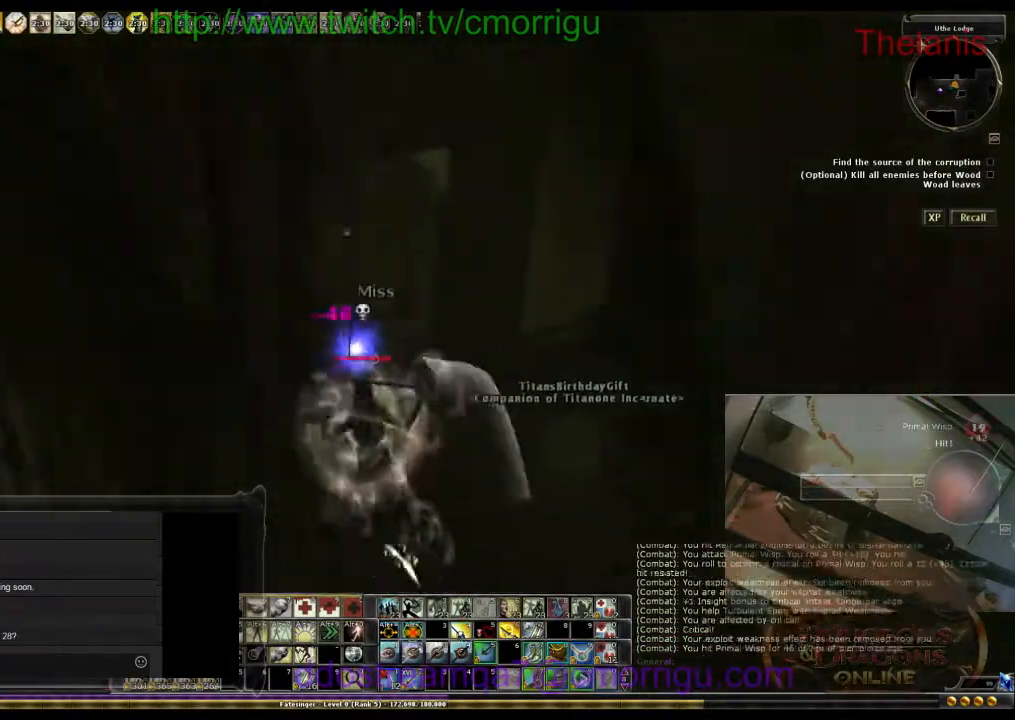
{"keys": [], "events": [[333, "d", "down"], [467, "d", "up"]]}
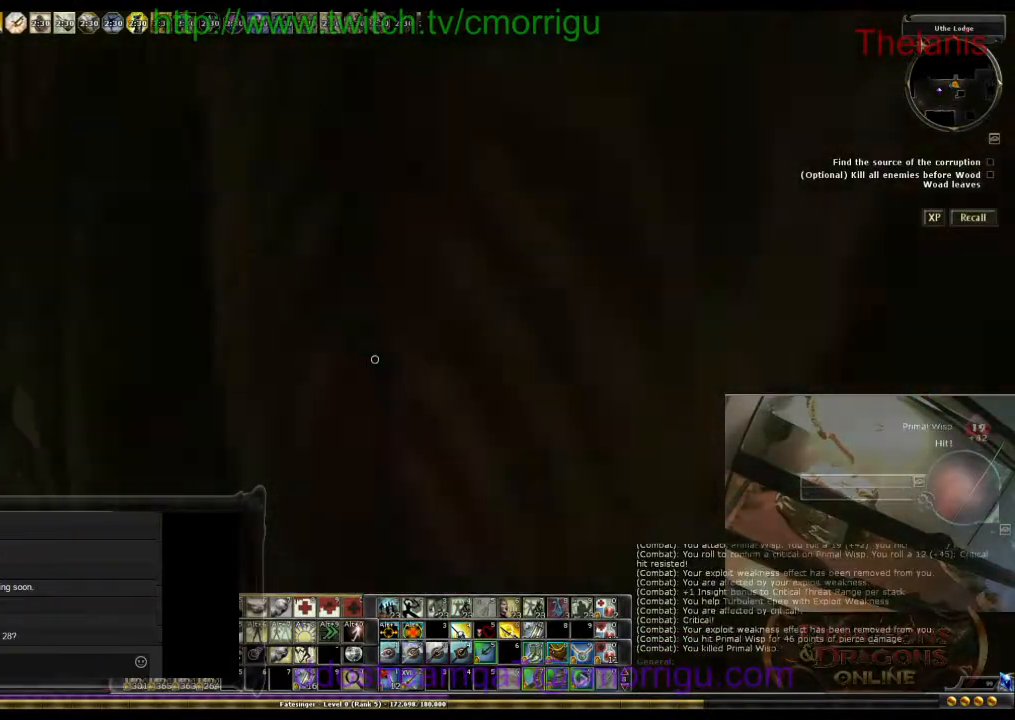
{"keys": ["d"], "events": [[267, "d", "down"]]}
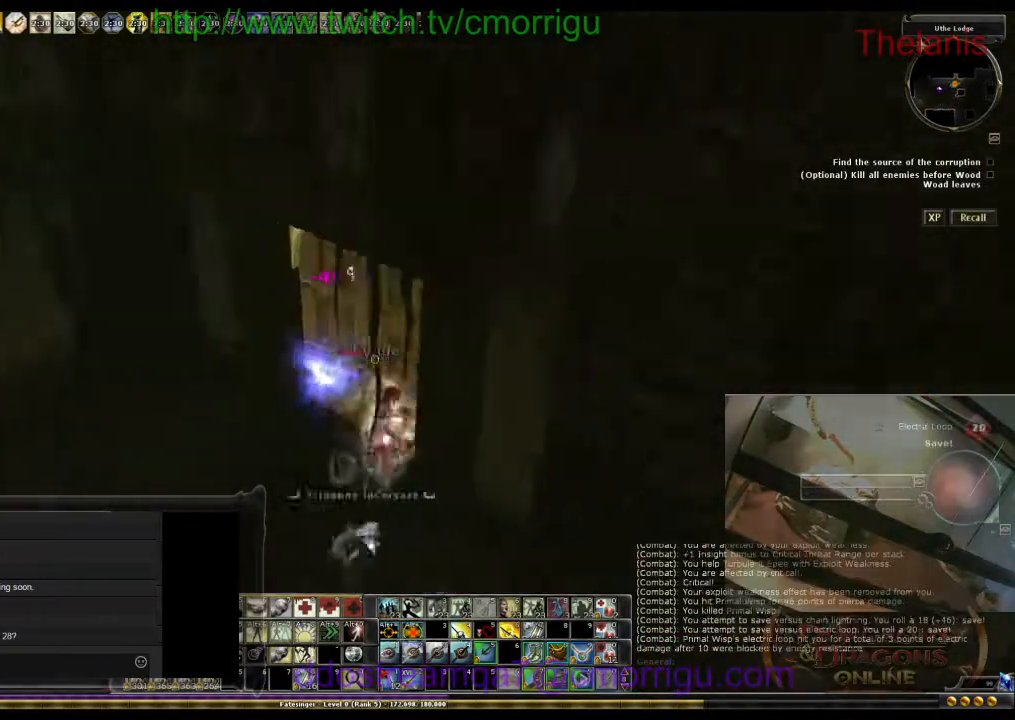
{"keys": ["a", "s"], "events": [[33, "d", "up"], [100, "s", "down"], [267, "a", "down"]]}
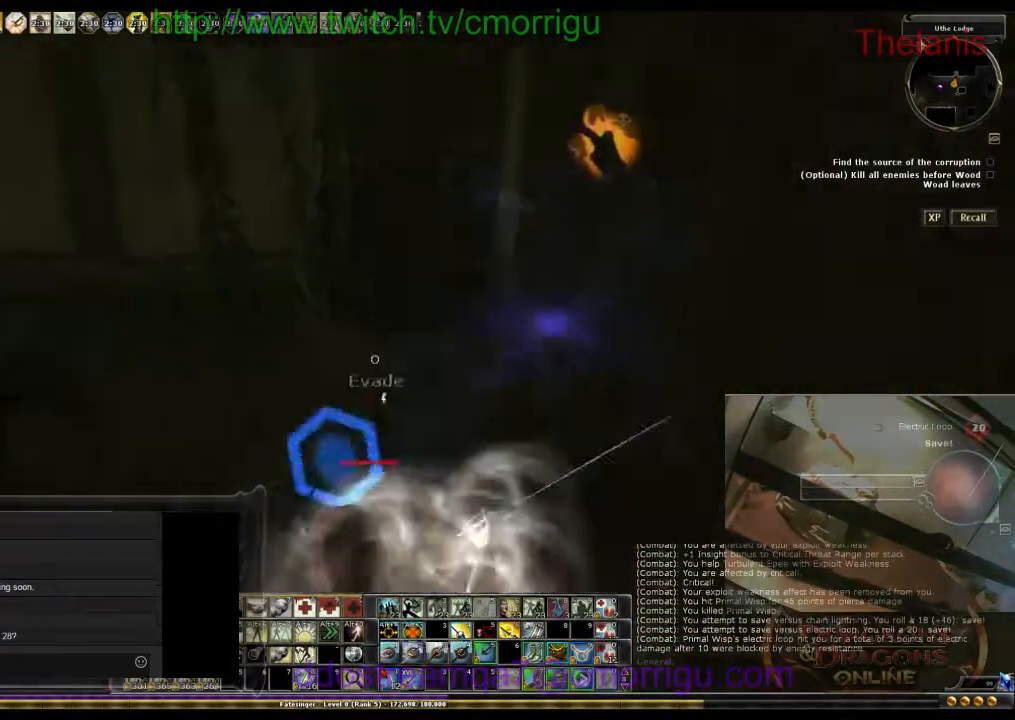
{"keys": ["a"], "events": [[200, "s", "up"]]}
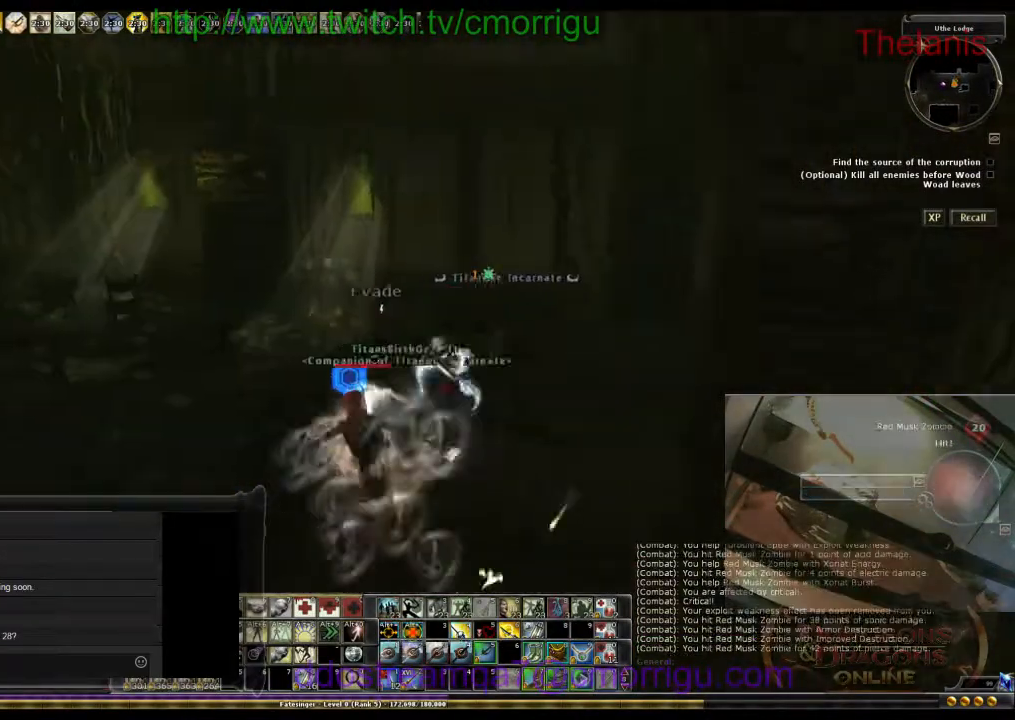
{"keys": ["w"], "events": [[33, "a", "up"], [467, "w", "down"]]}
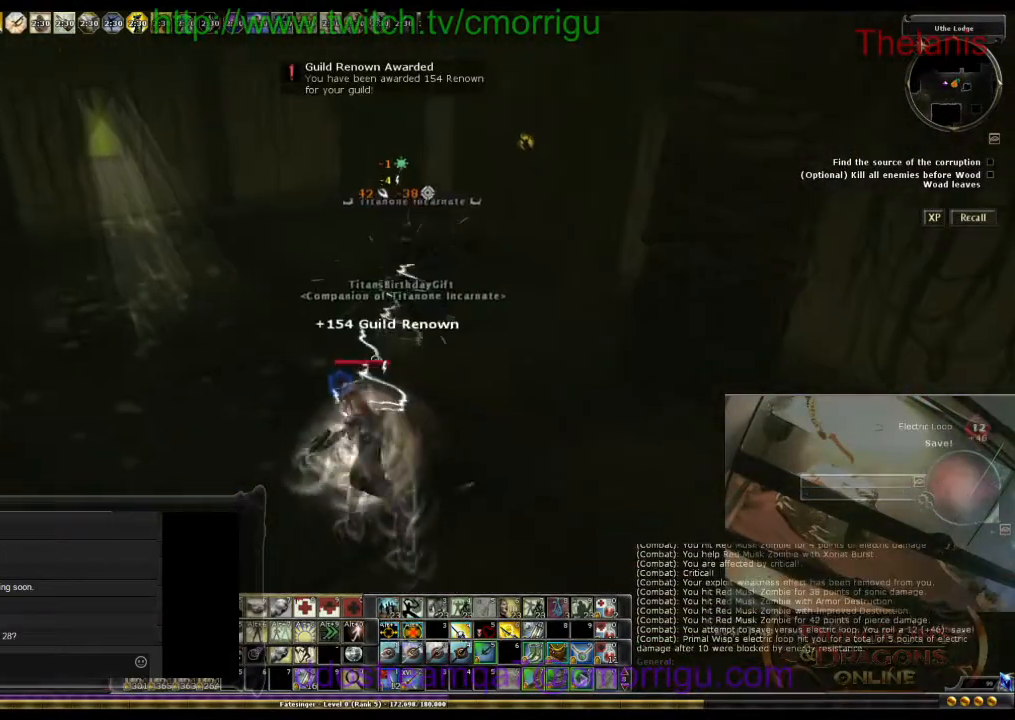
{"keys": [], "events": [[167, "a", "down"], [333, "a", "up"], [467, "w", "up"]]}
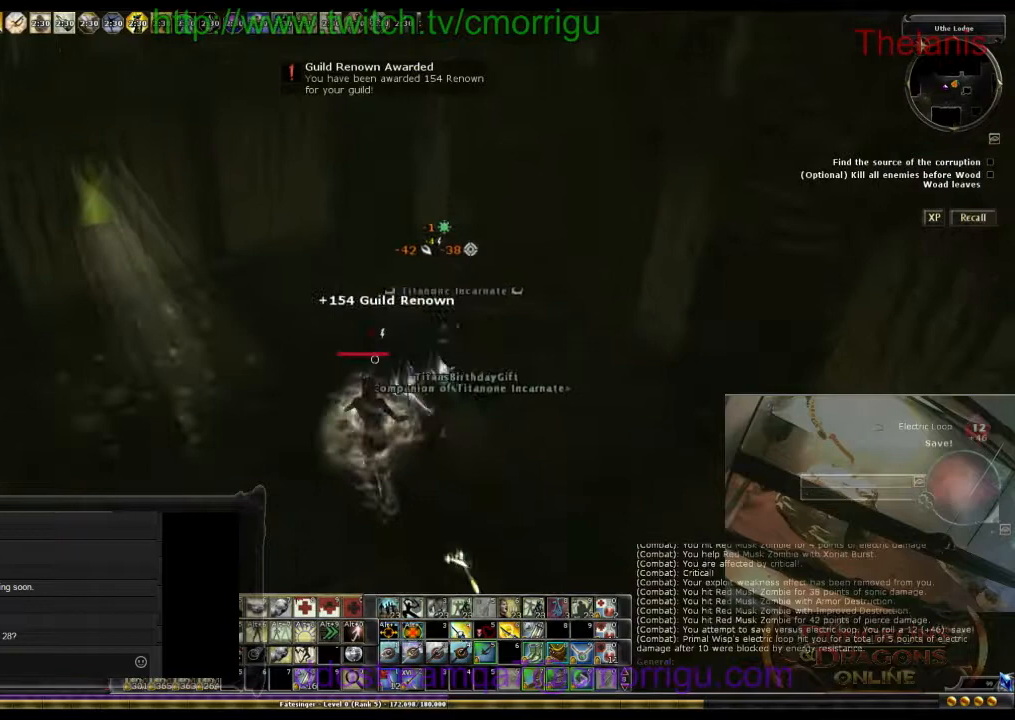
{"keys": [], "events": []}
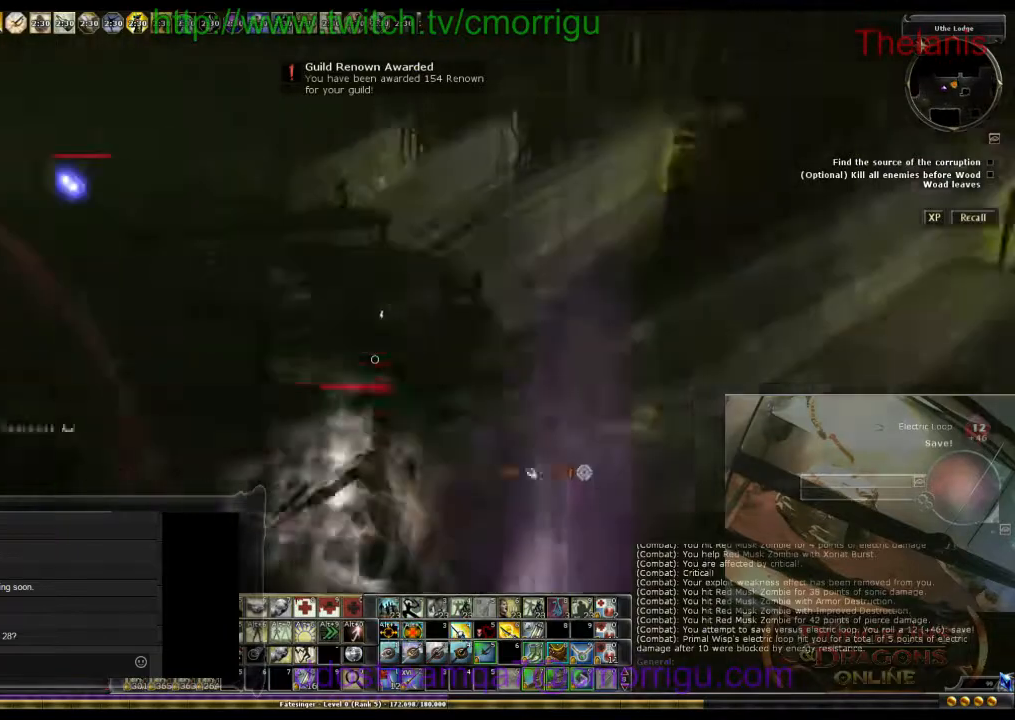
{"keys": [], "events": []}
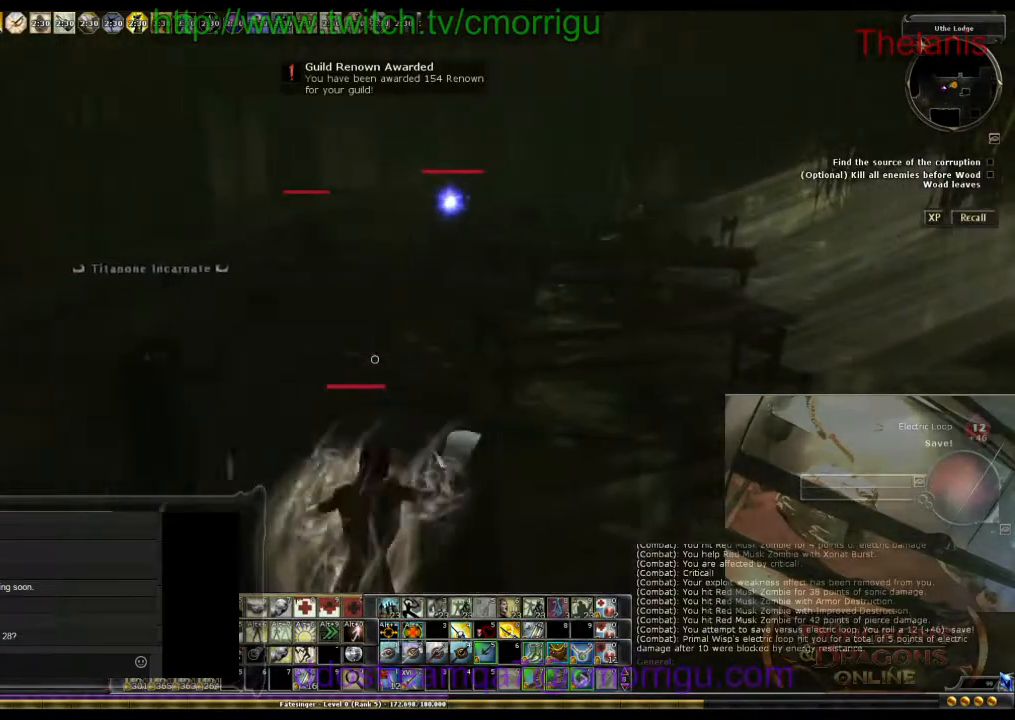
{"keys": [], "events": []}
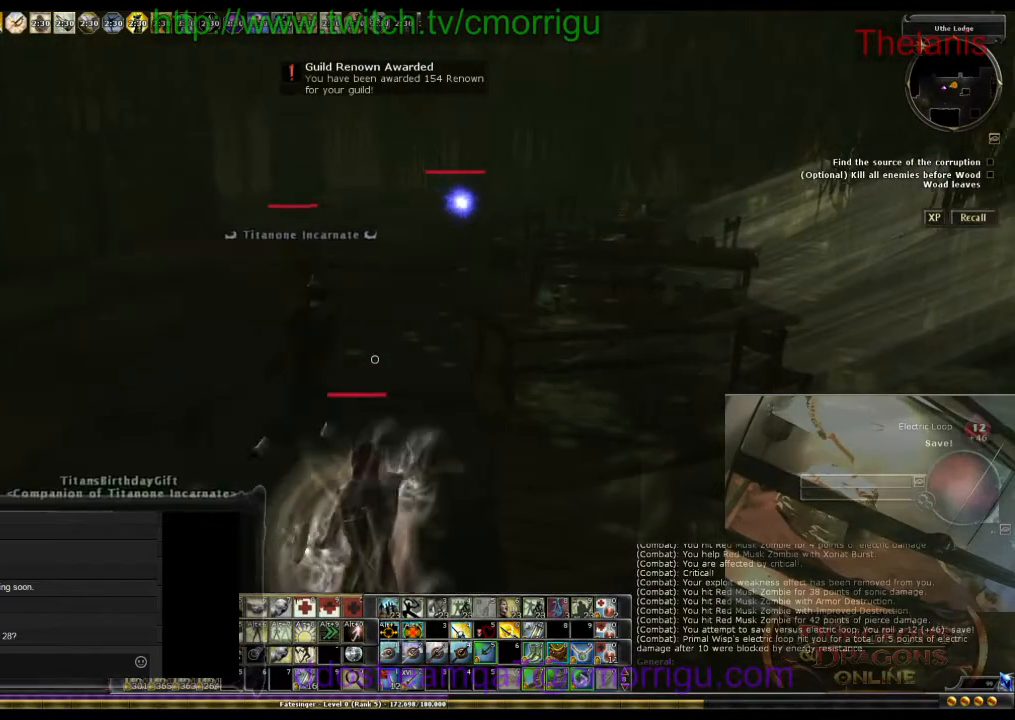
{"keys": [], "events": []}
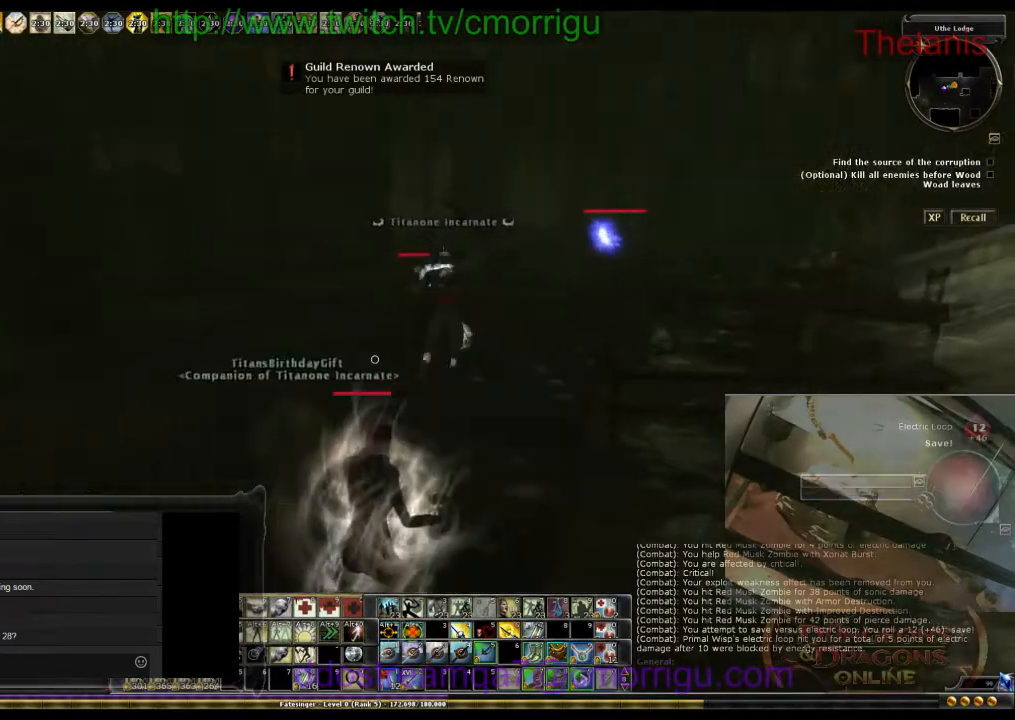
{"keys": ["w"], "events": [[267, "w", "down"]]}